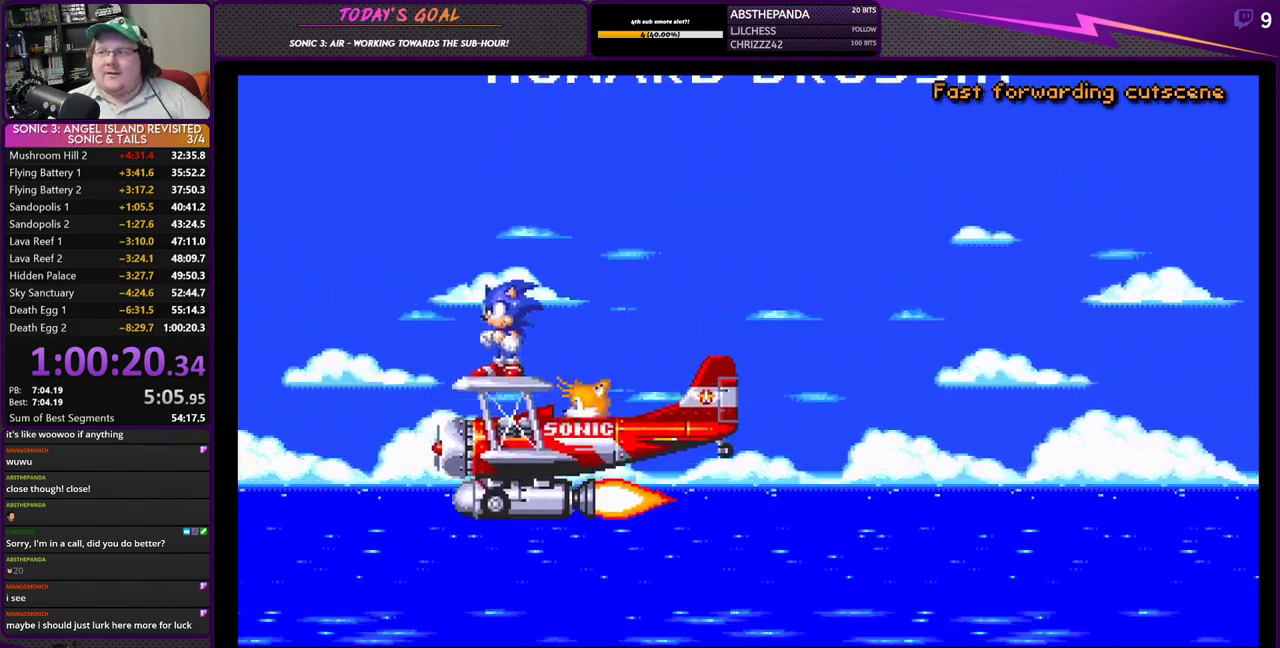
Gameplay with a controller (PlayStation layout); each line is a JSON object with the inputs held at the frame after it. "events" lists button and stick changes between this image and that frame as [ms after this image, input, new state], when the widget could be followed in between.
{"buttons": ["TRIANGLE"], "left_stick": "center", "right_stick": "center", "events": []}
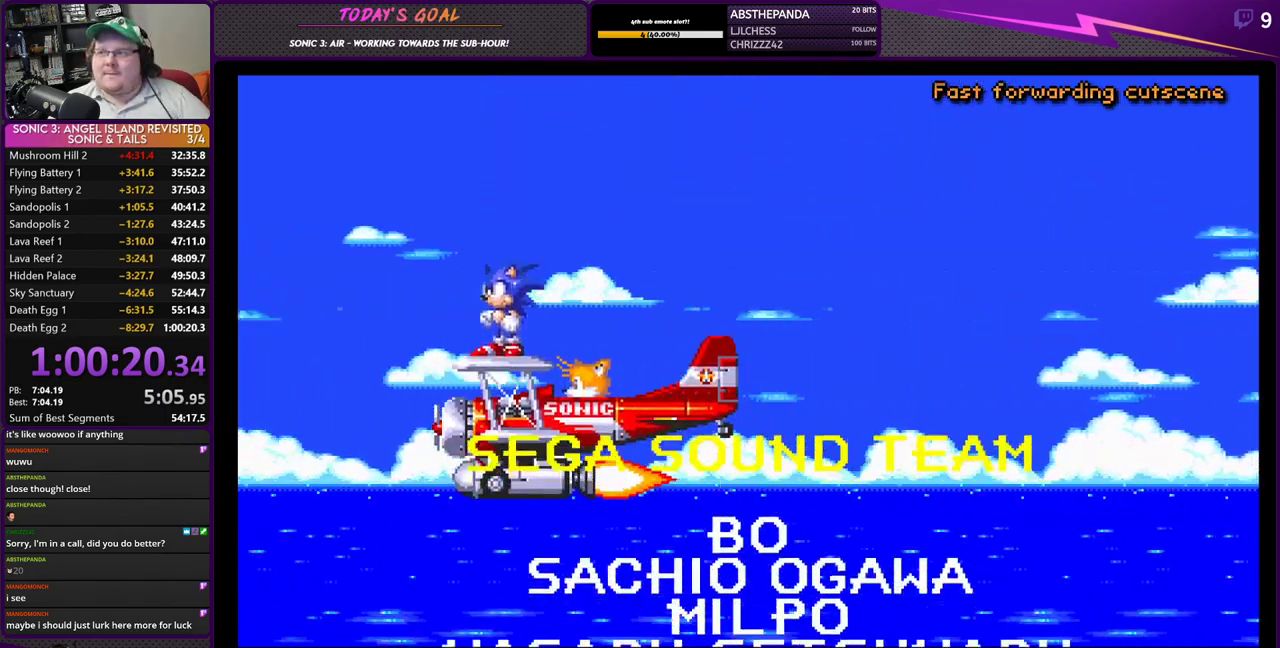
{"buttons": ["TRIANGLE"], "left_stick": "center", "right_stick": "center", "events": []}
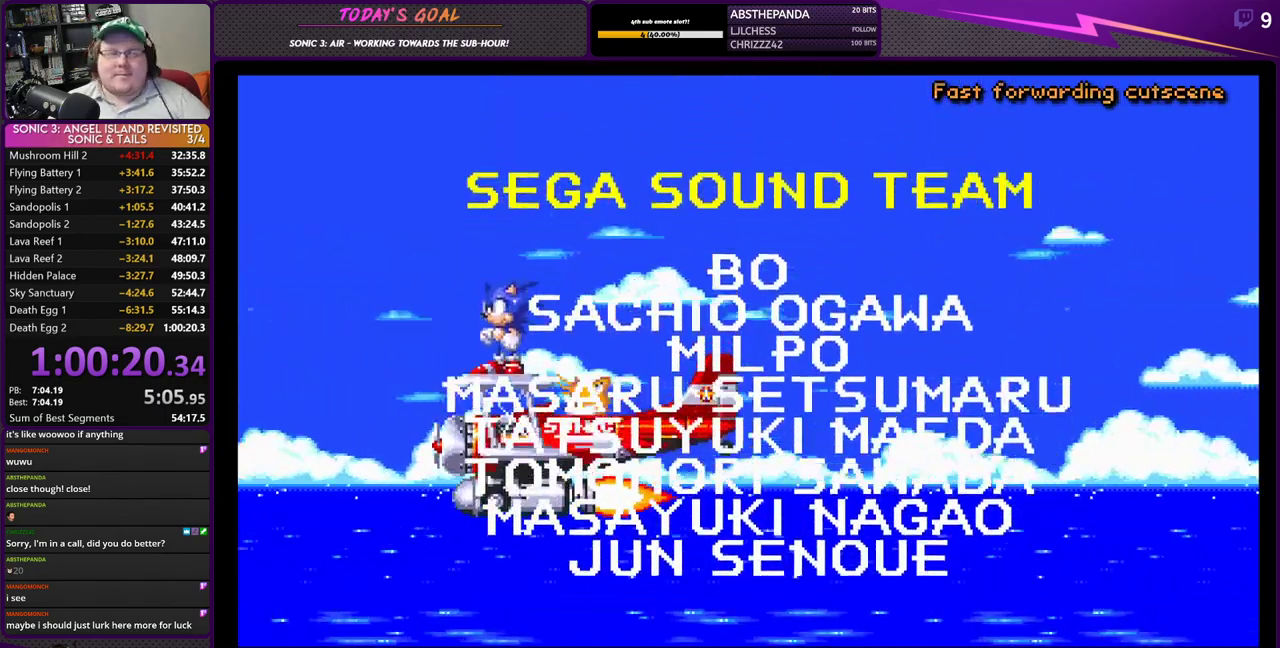
{"buttons": ["TRIANGLE"], "left_stick": "center", "right_stick": "center", "events": []}
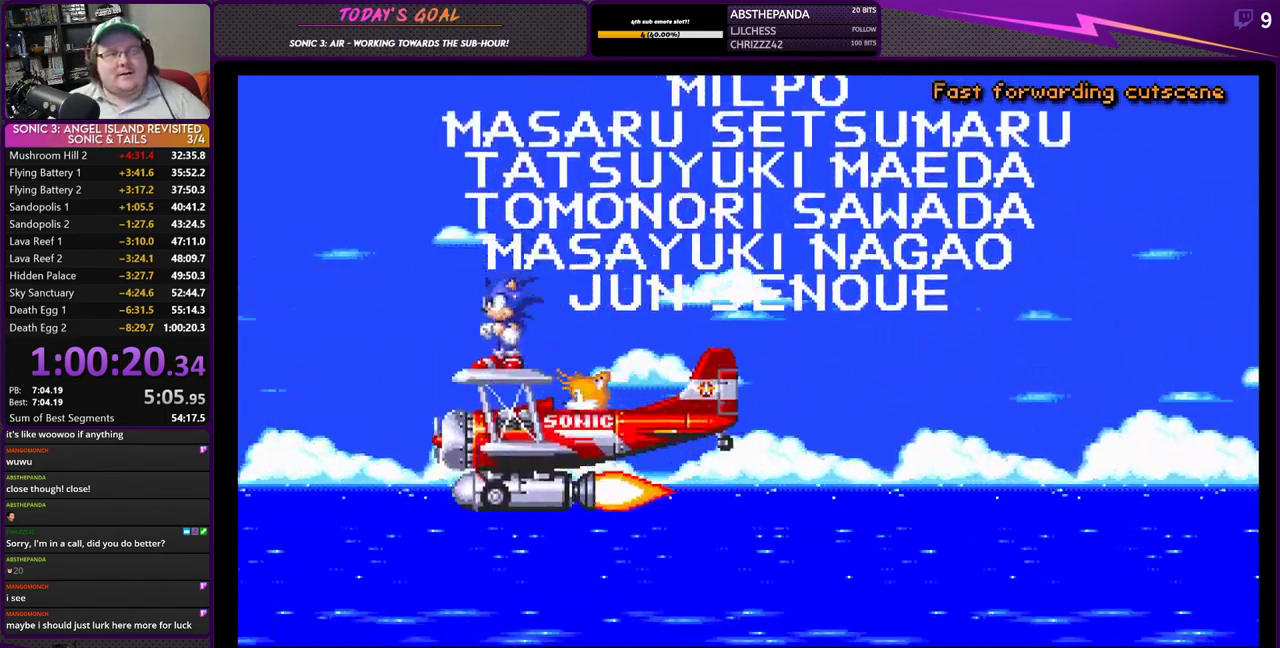
{"buttons": ["TRIANGLE"], "left_stick": "center", "right_stick": "center", "events": []}
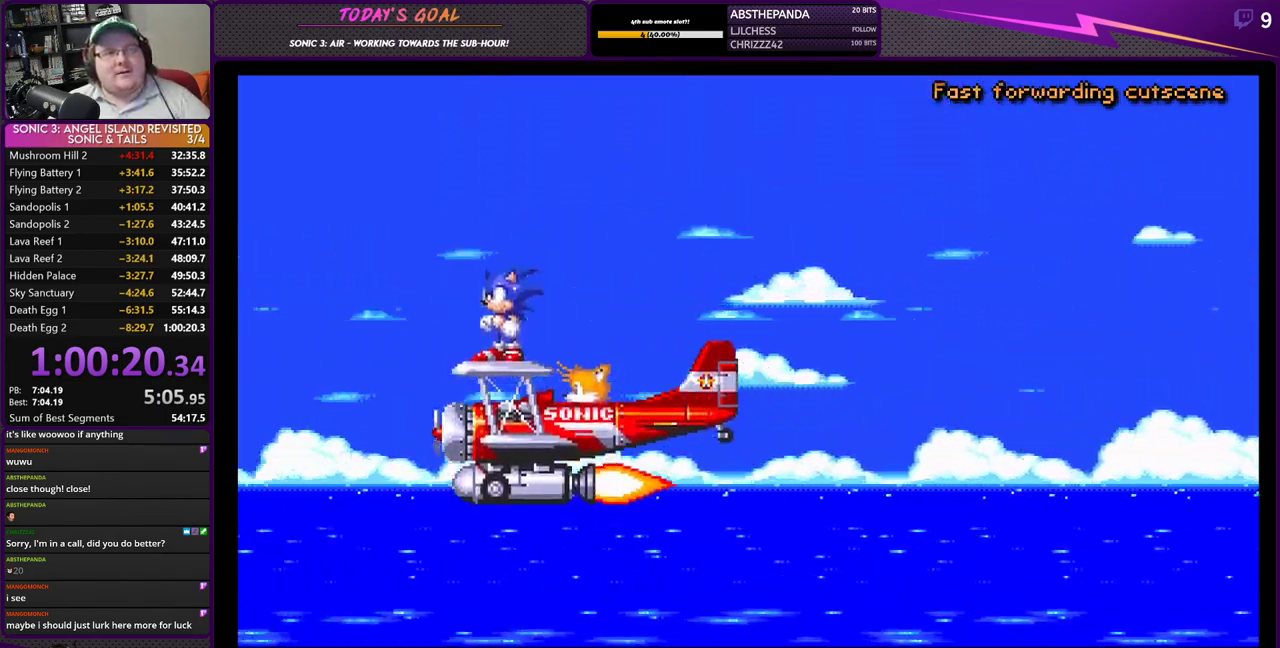
{"buttons": ["TRIANGLE"], "left_stick": "center", "right_stick": "center", "events": []}
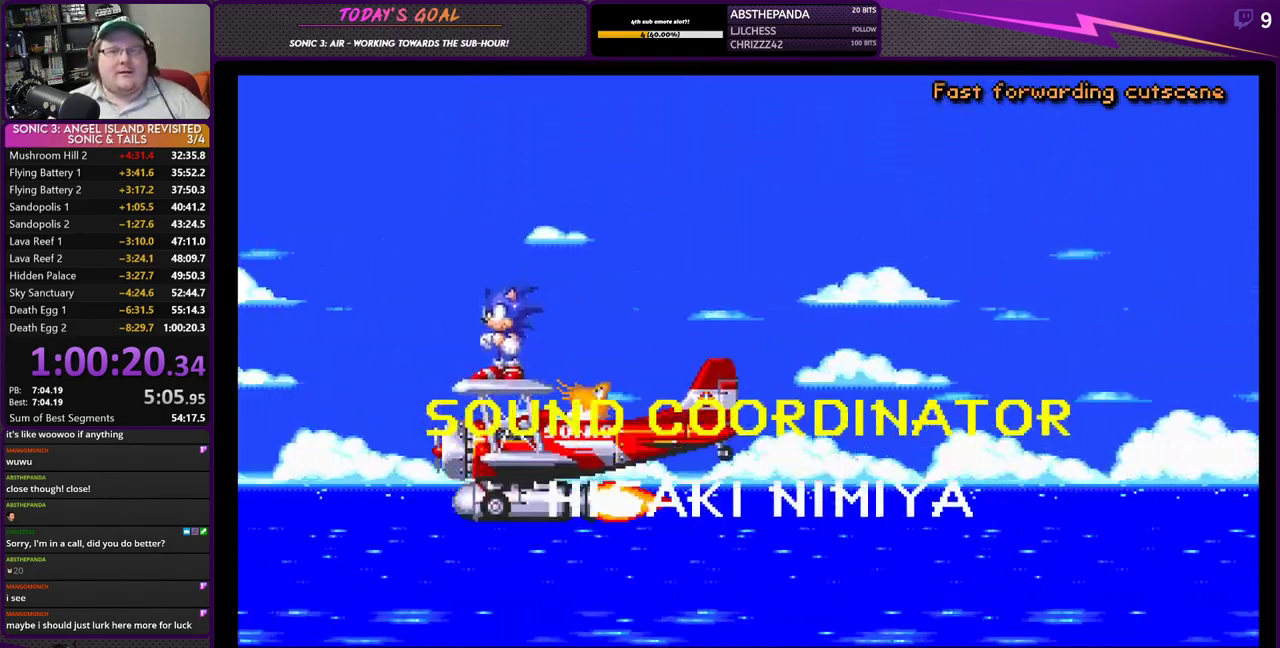
{"buttons": ["TRIANGLE"], "left_stick": "center", "right_stick": "center", "events": []}
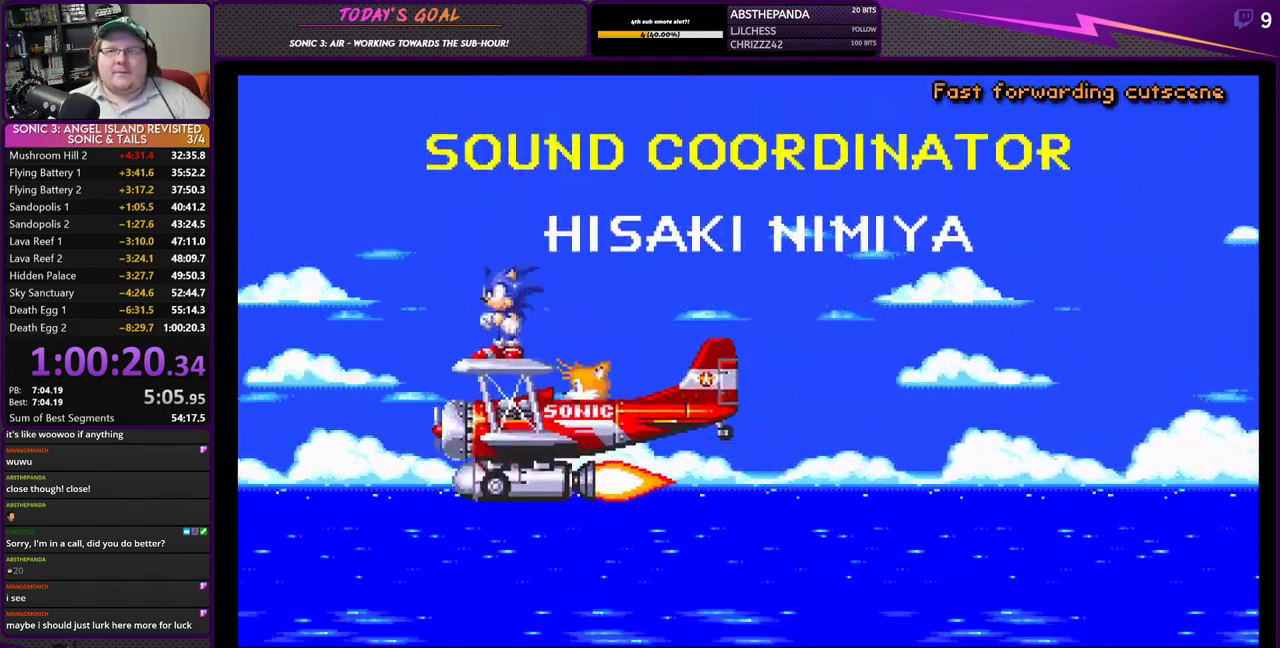
{"buttons": ["TRIANGLE"], "left_stick": "center", "right_stick": "center", "events": []}
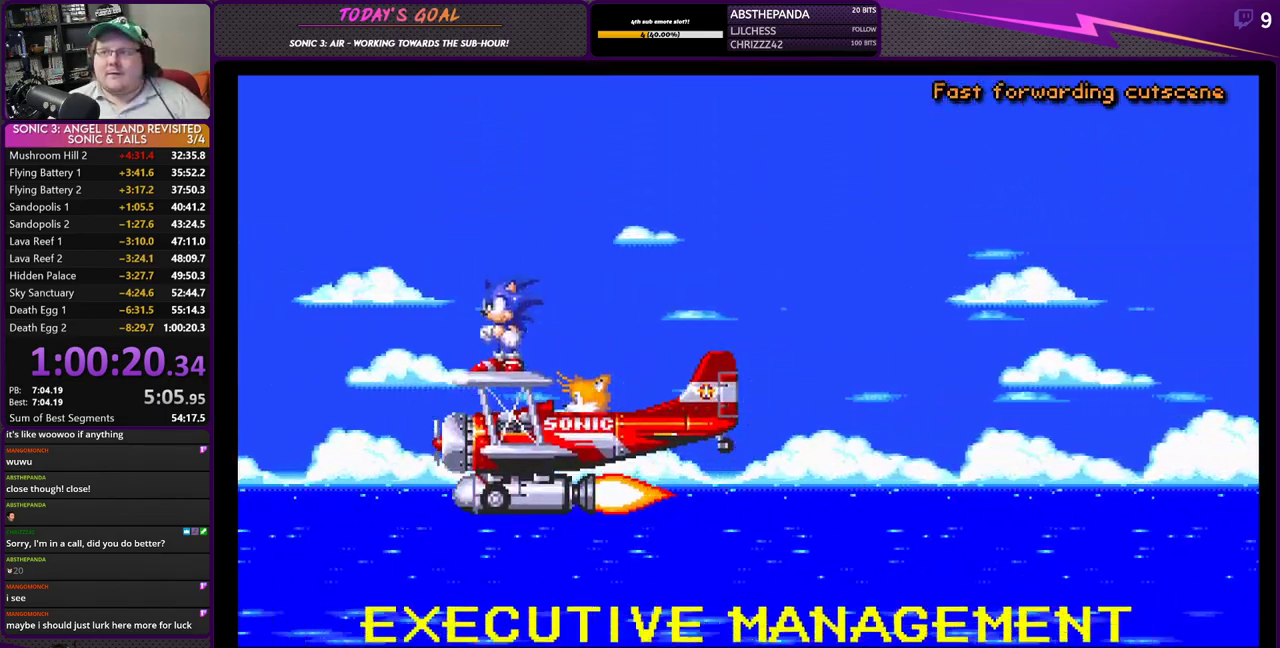
{"buttons": ["TRIANGLE"], "left_stick": "center", "right_stick": "center", "events": []}
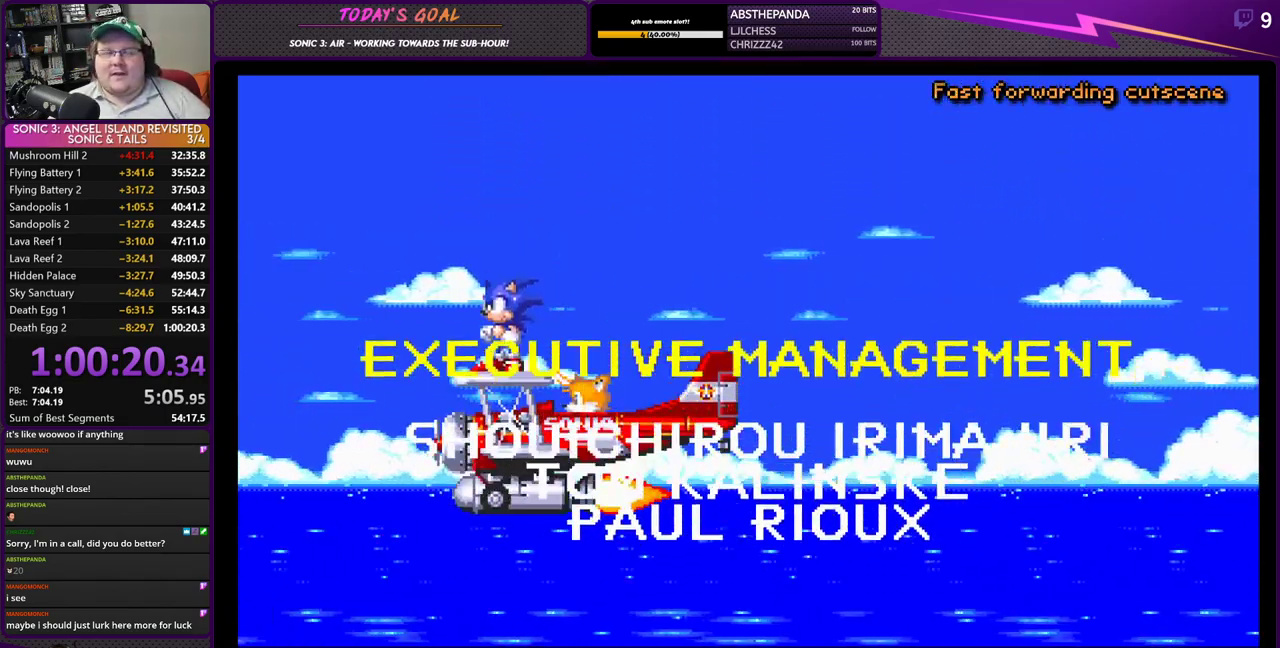
{"buttons": ["TRIANGLE"], "left_stick": "center", "right_stick": "center", "events": []}
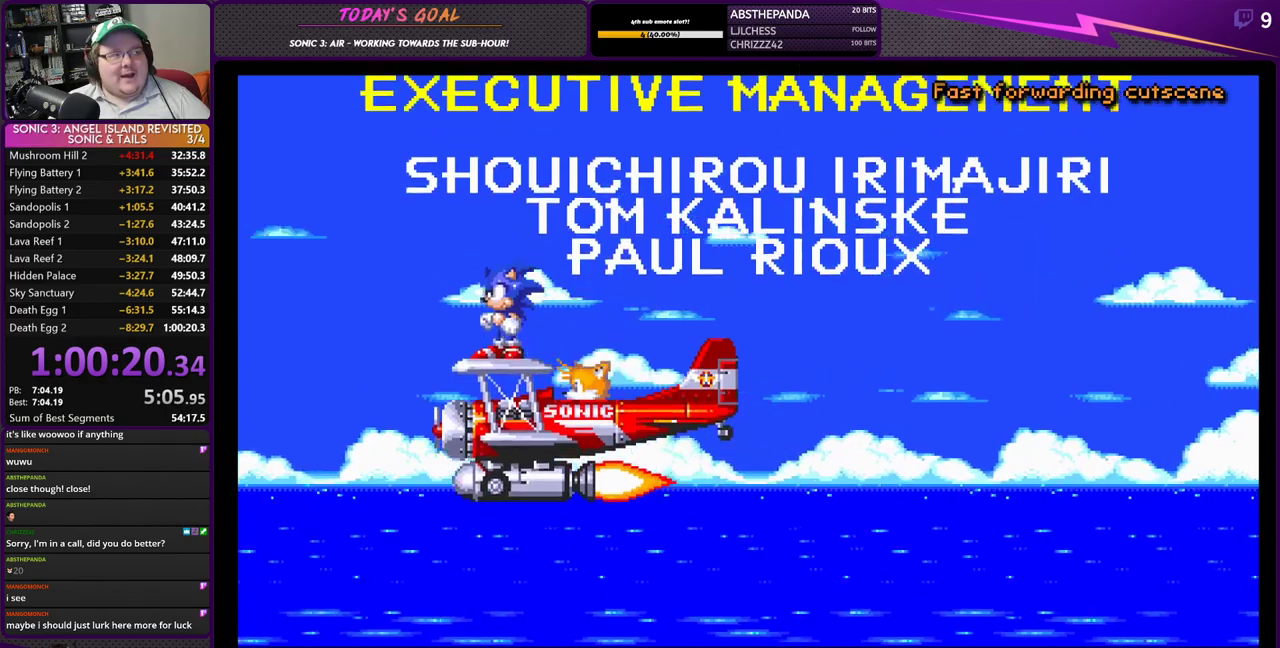
{"buttons": ["TRIANGLE"], "left_stick": "center", "right_stick": "center", "events": []}
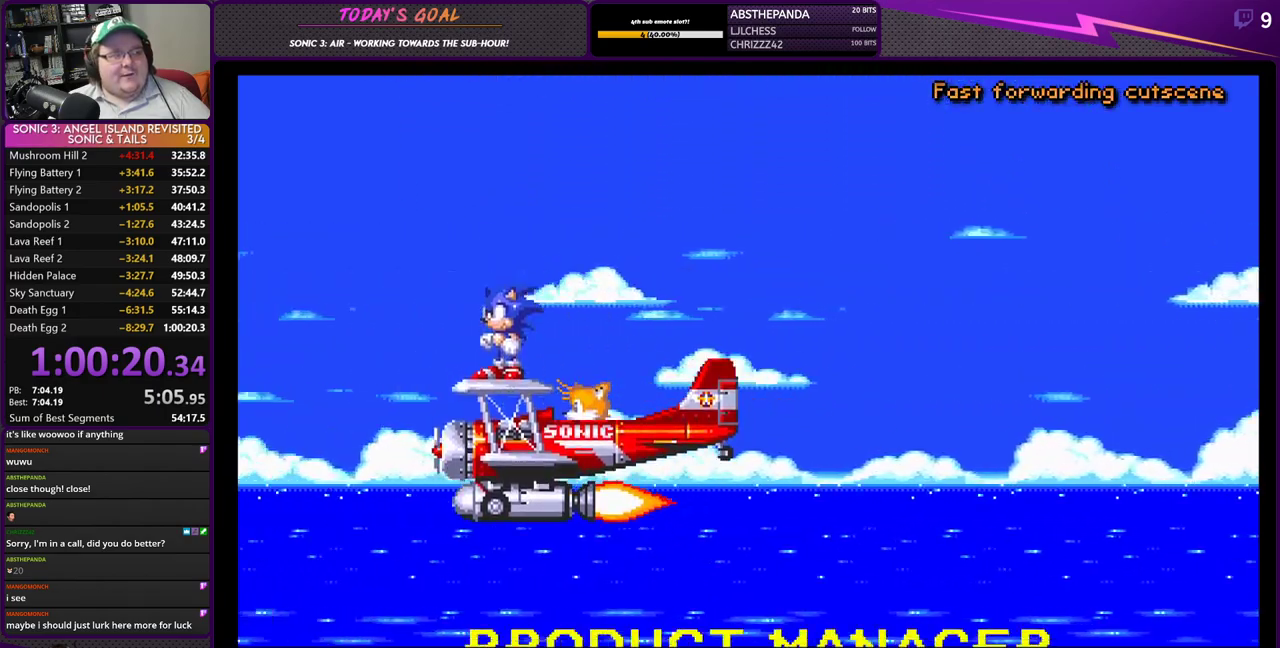
{"buttons": ["TRIANGLE"], "left_stick": "center", "right_stick": "center", "events": []}
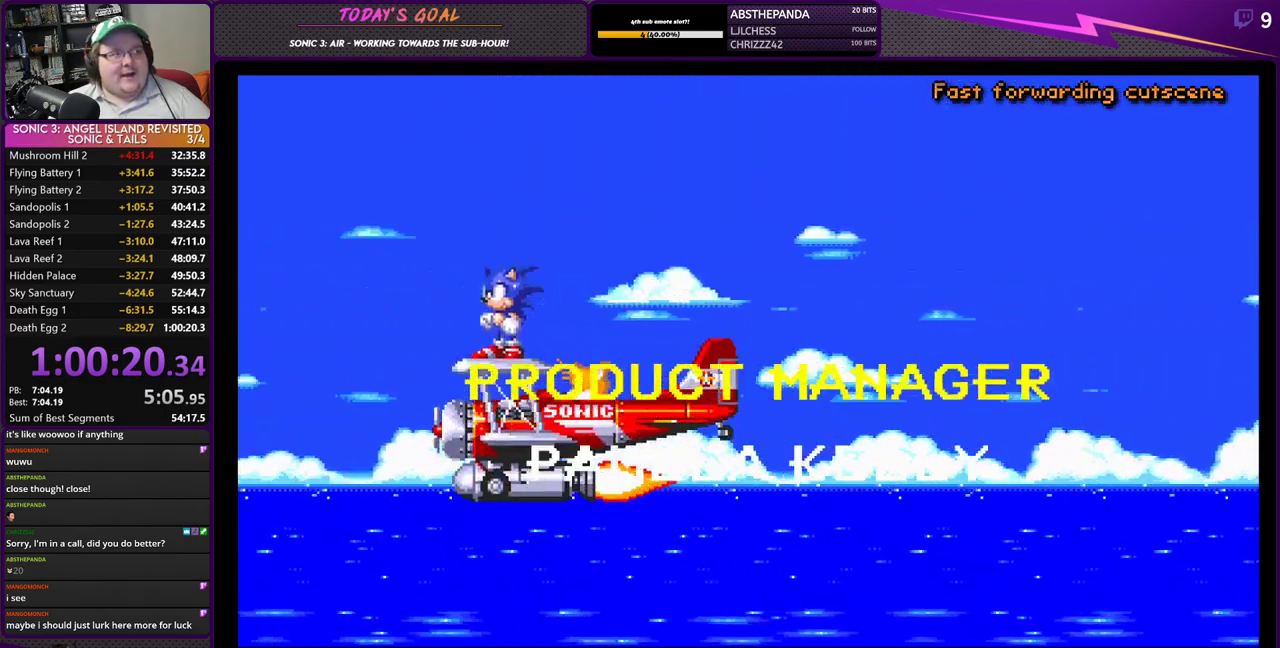
{"buttons": ["TRIANGLE"], "left_stick": "center", "right_stick": "center", "events": []}
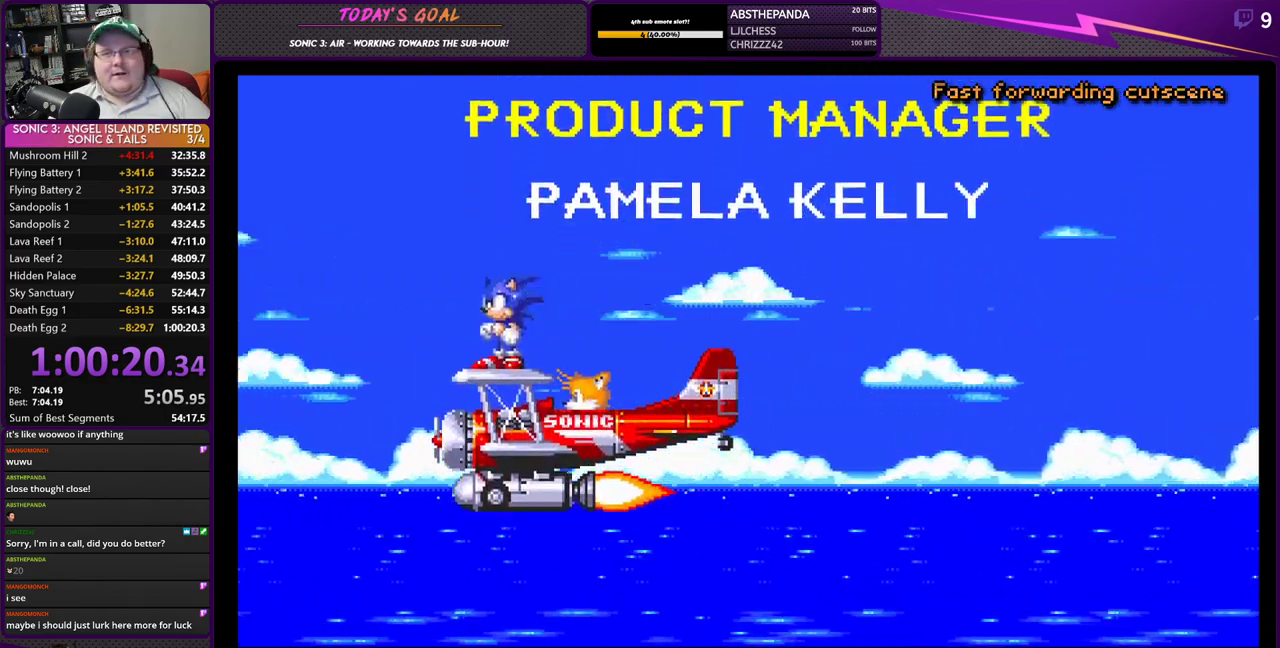
{"buttons": ["TRIANGLE"], "left_stick": "center", "right_stick": "center", "events": []}
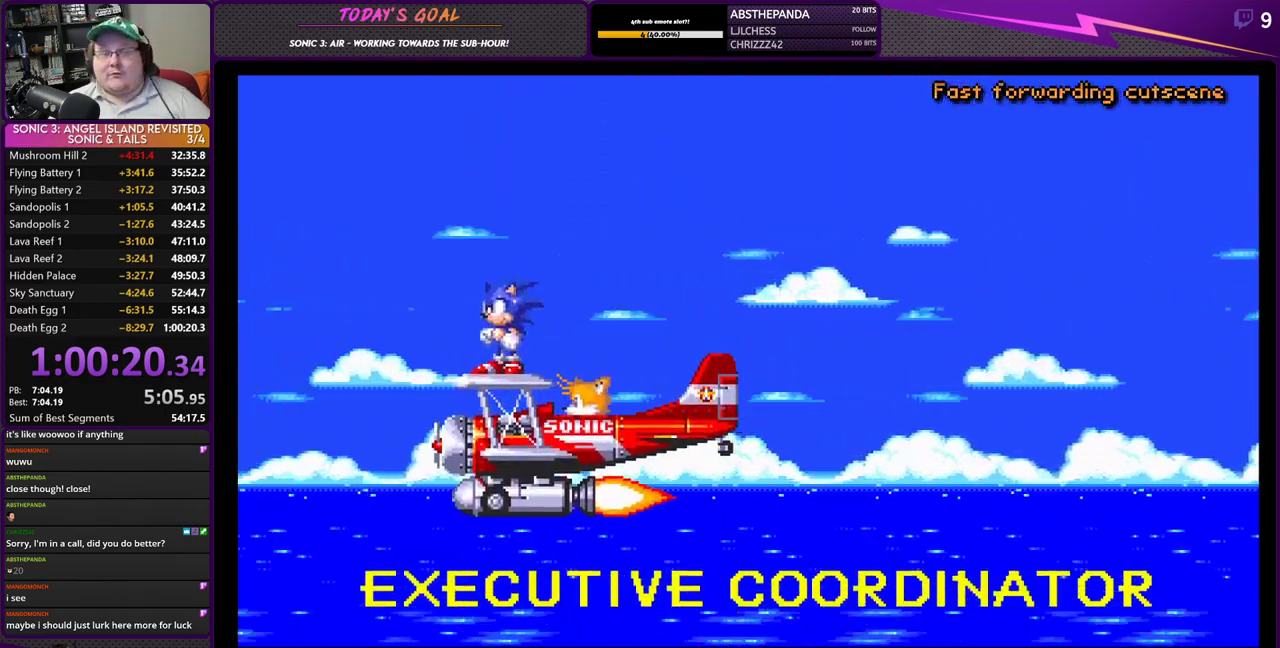
{"buttons": ["TRIANGLE"], "left_stick": "center", "right_stick": "center", "events": []}
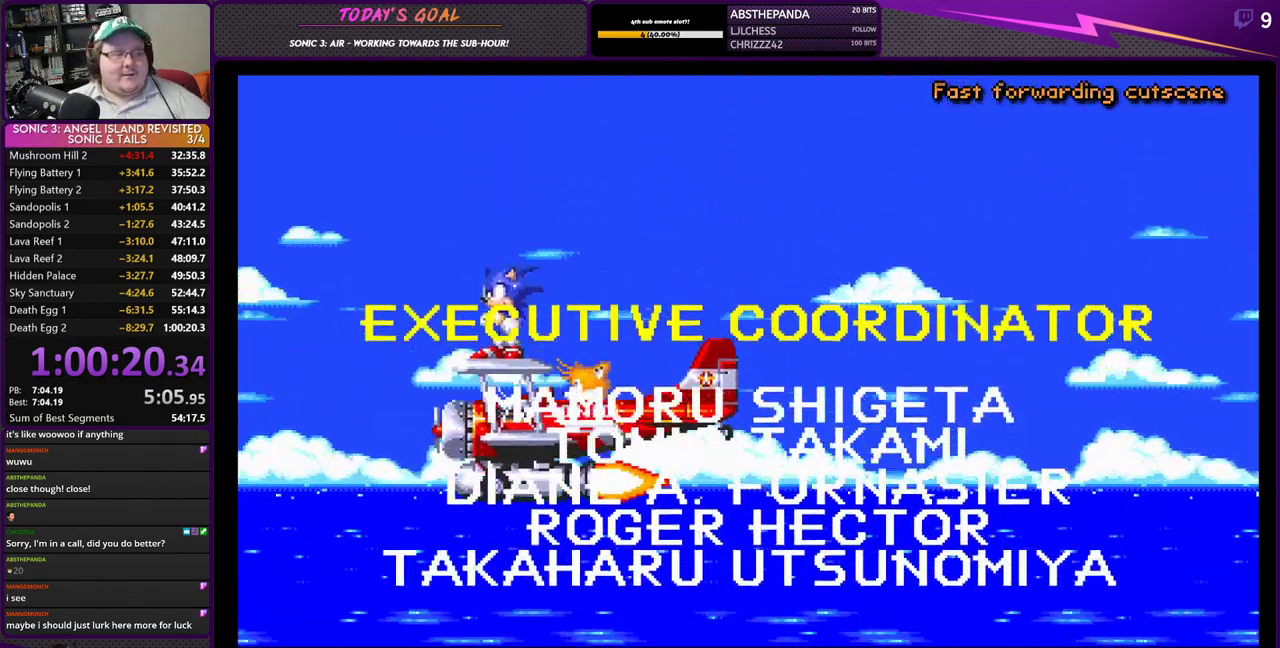
{"buttons": ["TRIANGLE"], "left_stick": "center", "right_stick": "center", "events": []}
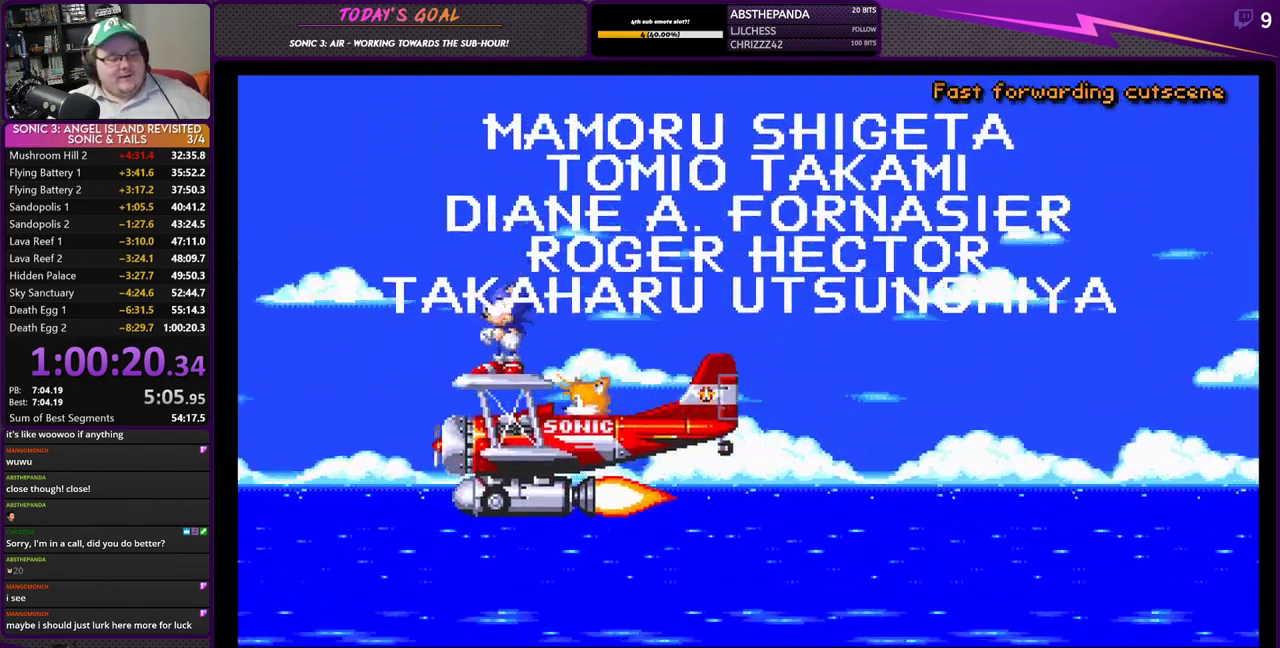
{"buttons": ["TRIANGLE"], "left_stick": "center", "right_stick": "center", "events": []}
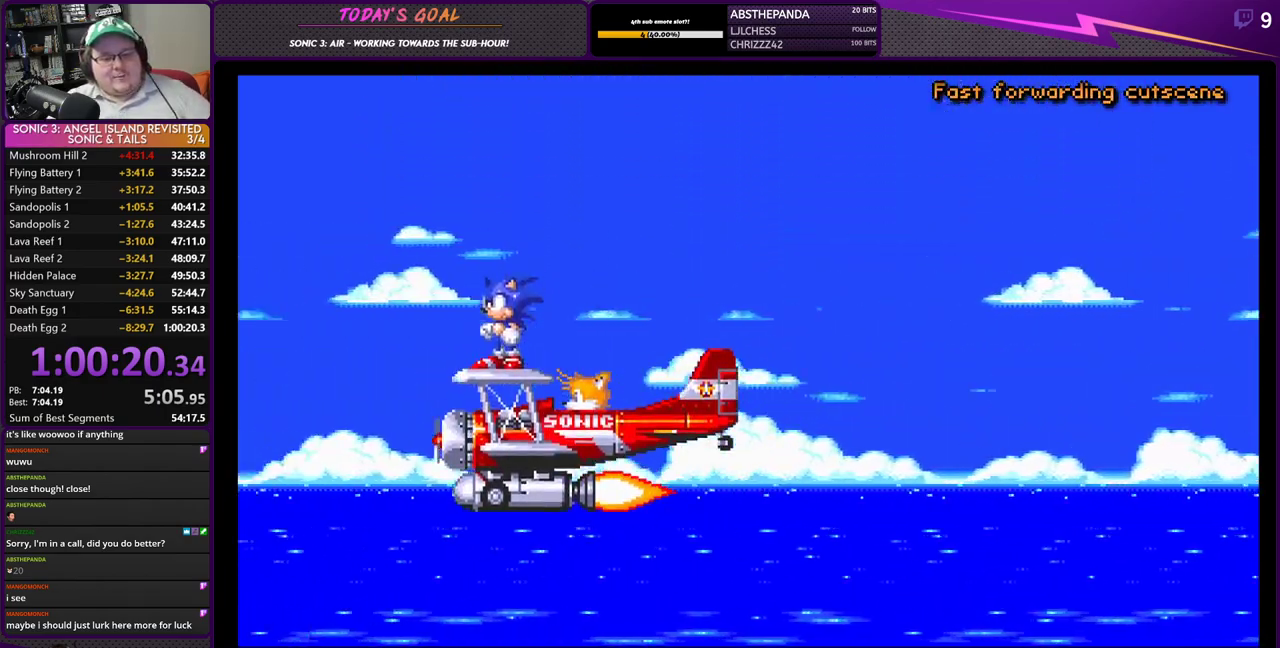
{"buttons": ["TRIANGLE"], "left_stick": "center", "right_stick": "center", "events": []}
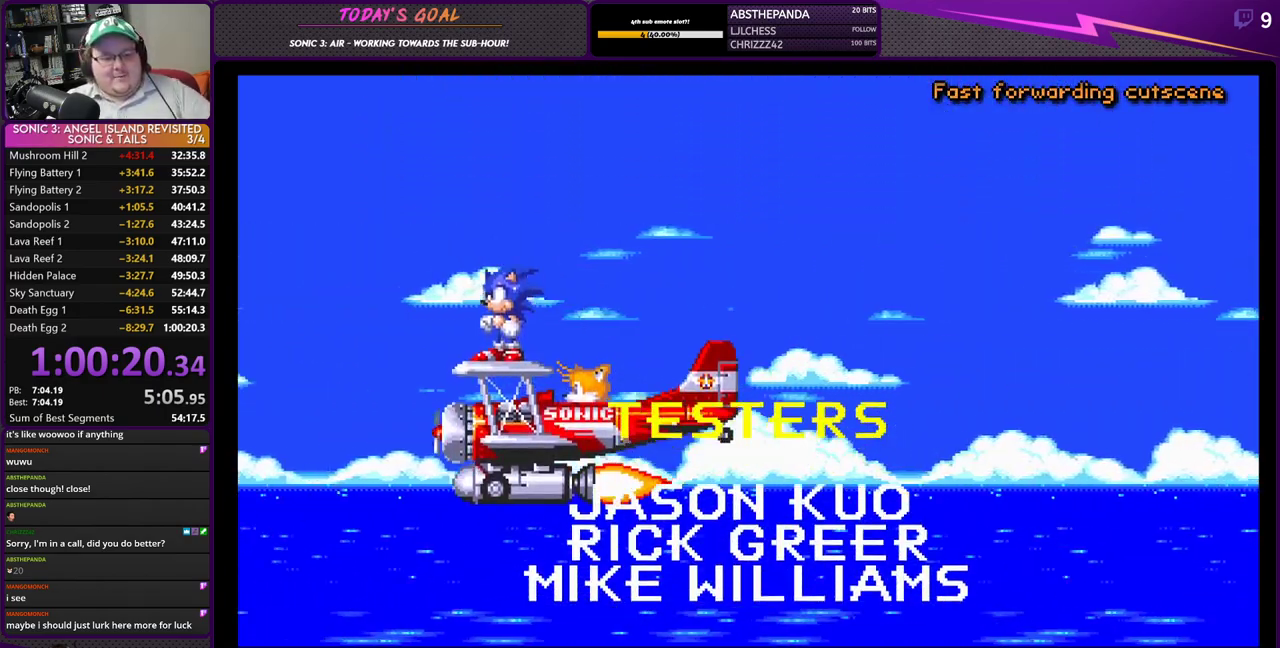
{"buttons": ["TRIANGLE"], "left_stick": "center", "right_stick": "center", "events": []}
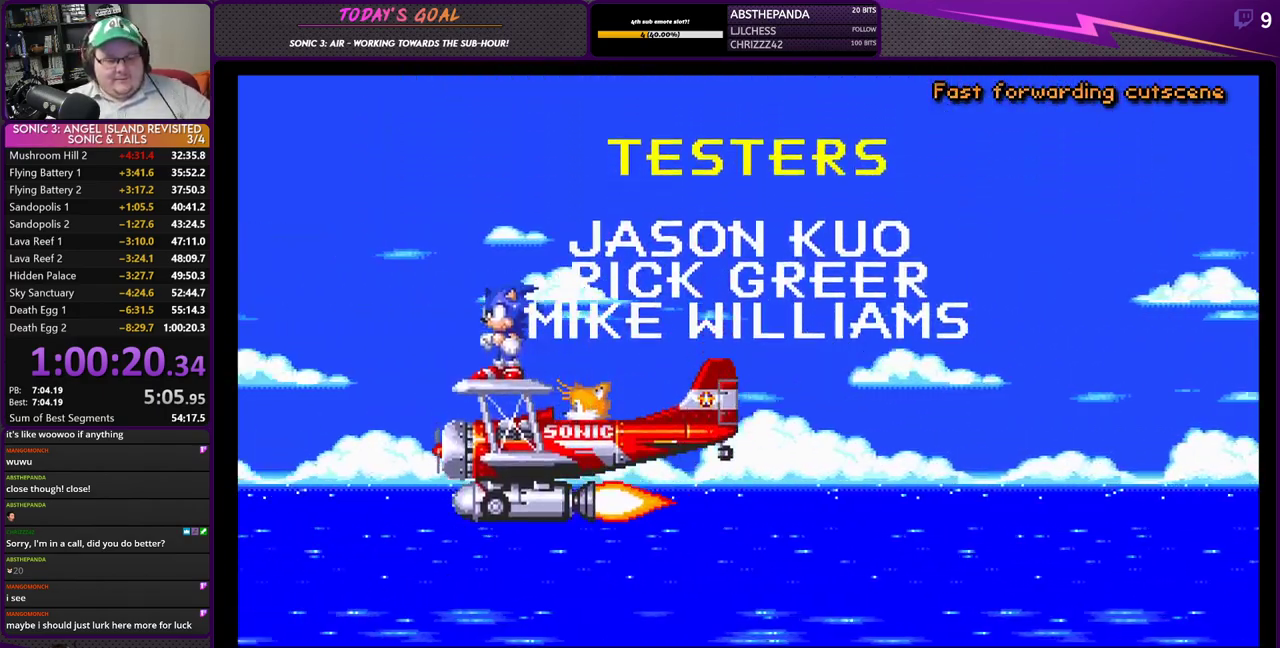
{"buttons": ["TRIANGLE"], "left_stick": "center", "right_stick": "center", "events": []}
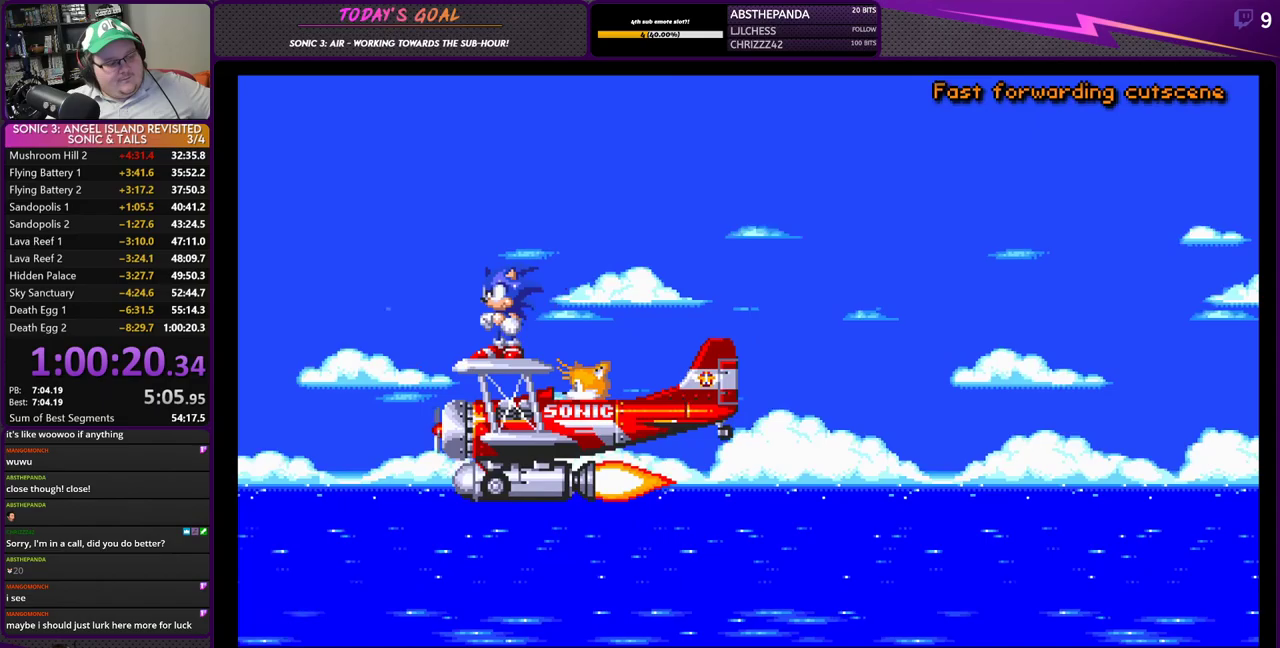
{"buttons": ["TRIANGLE"], "left_stick": "center", "right_stick": "center", "events": []}
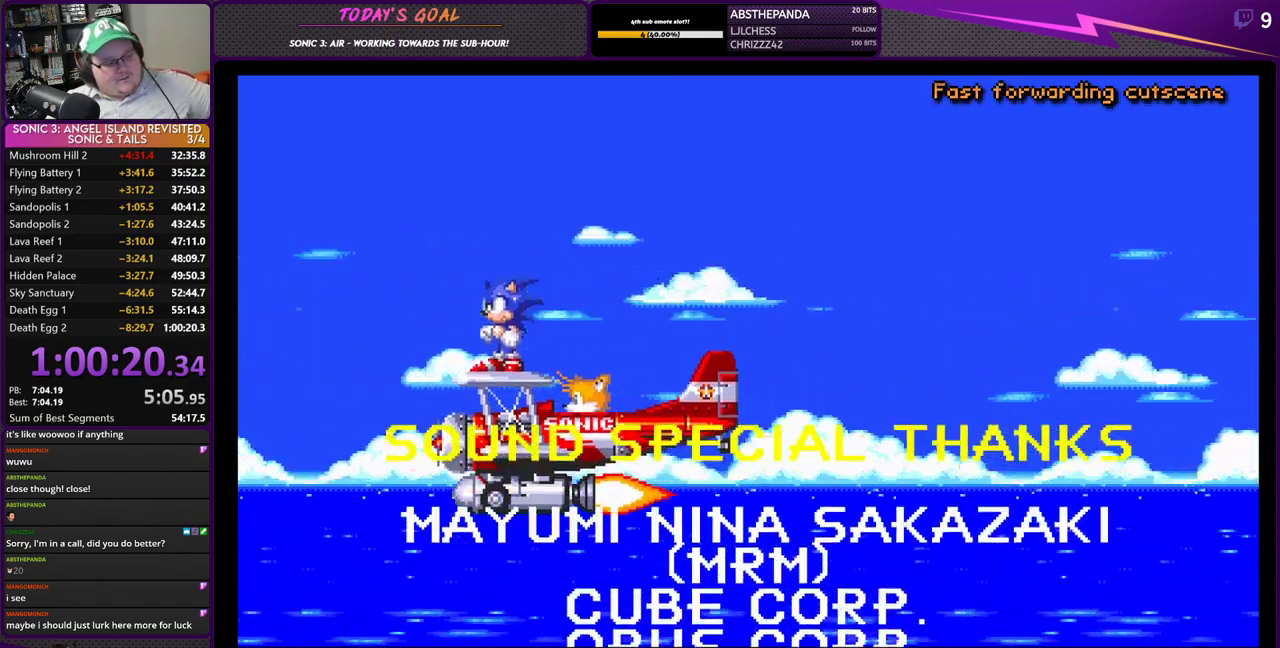
{"buttons": ["TRIANGLE"], "left_stick": "center", "right_stick": "center", "events": []}
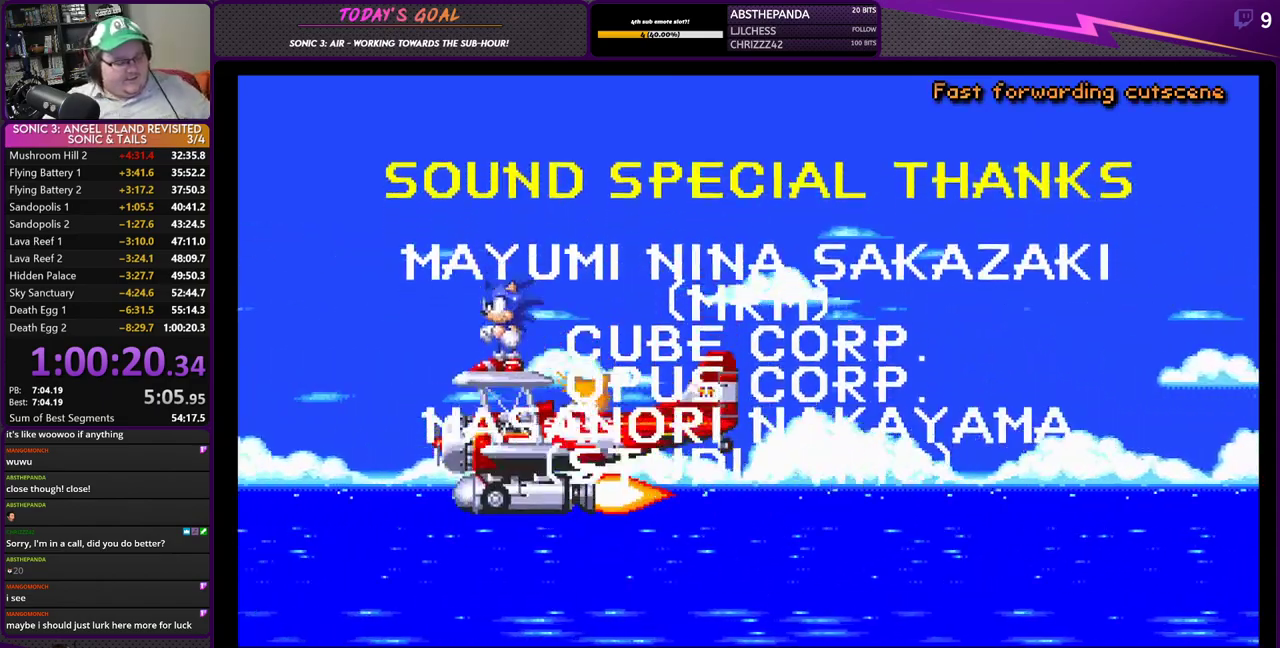
{"buttons": ["TRIANGLE"], "left_stick": "center", "right_stick": "center", "events": []}
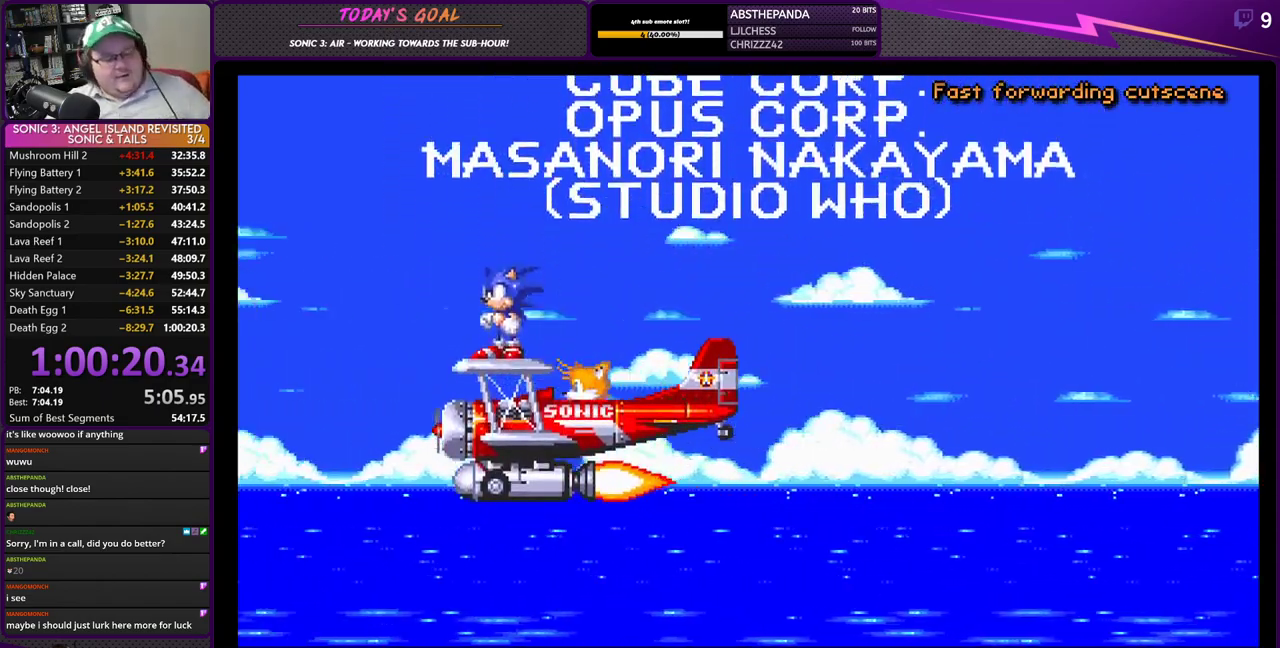
{"buttons": ["TRIANGLE"], "left_stick": "center", "right_stick": "center", "events": []}
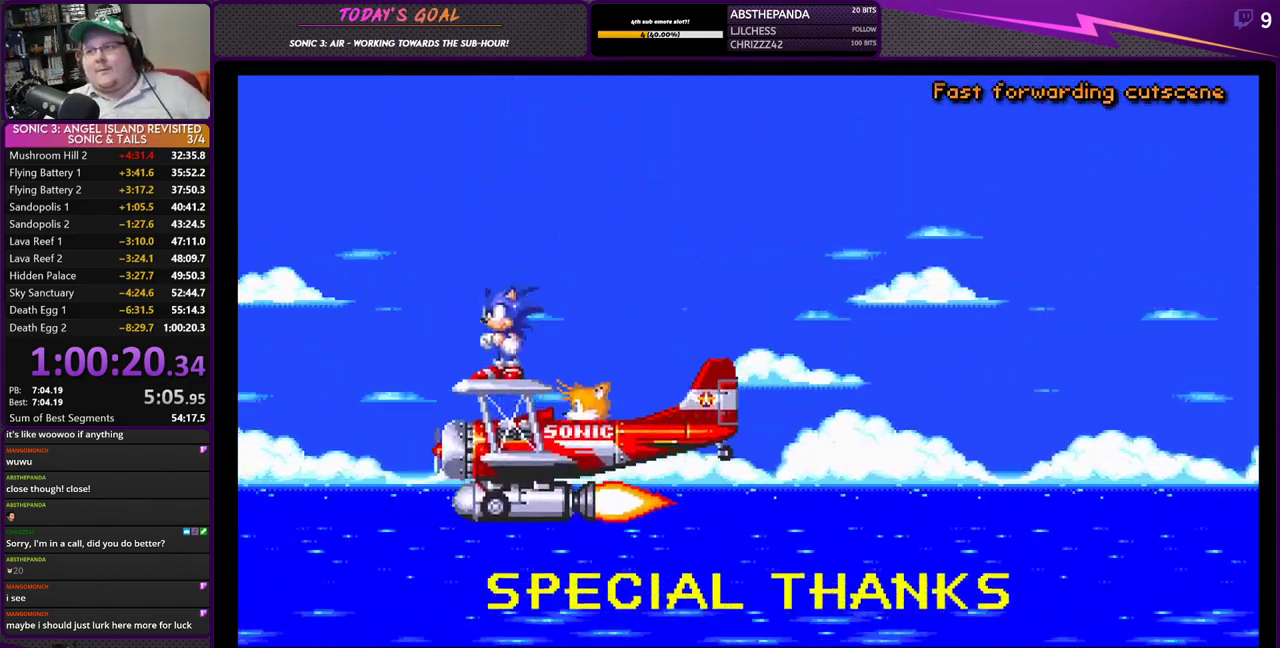
{"buttons": ["TRIANGLE"], "left_stick": "center", "right_stick": "center", "events": []}
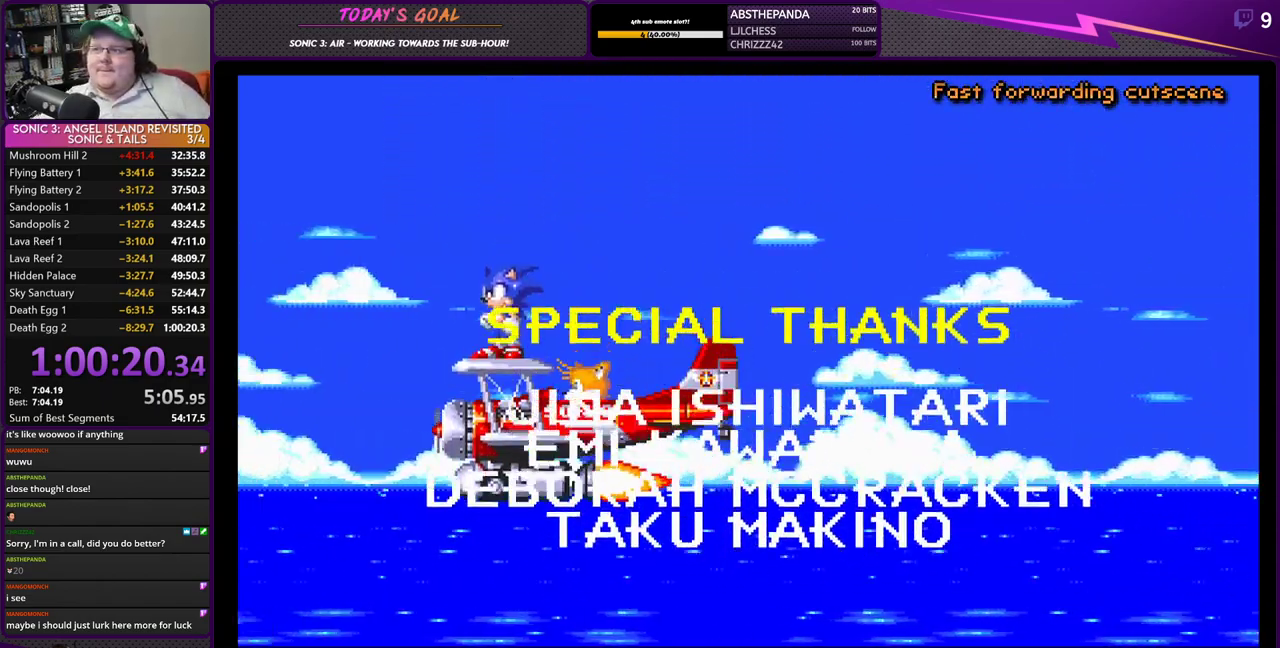
{"buttons": ["TRIANGLE"], "left_stick": "center", "right_stick": "center", "events": []}
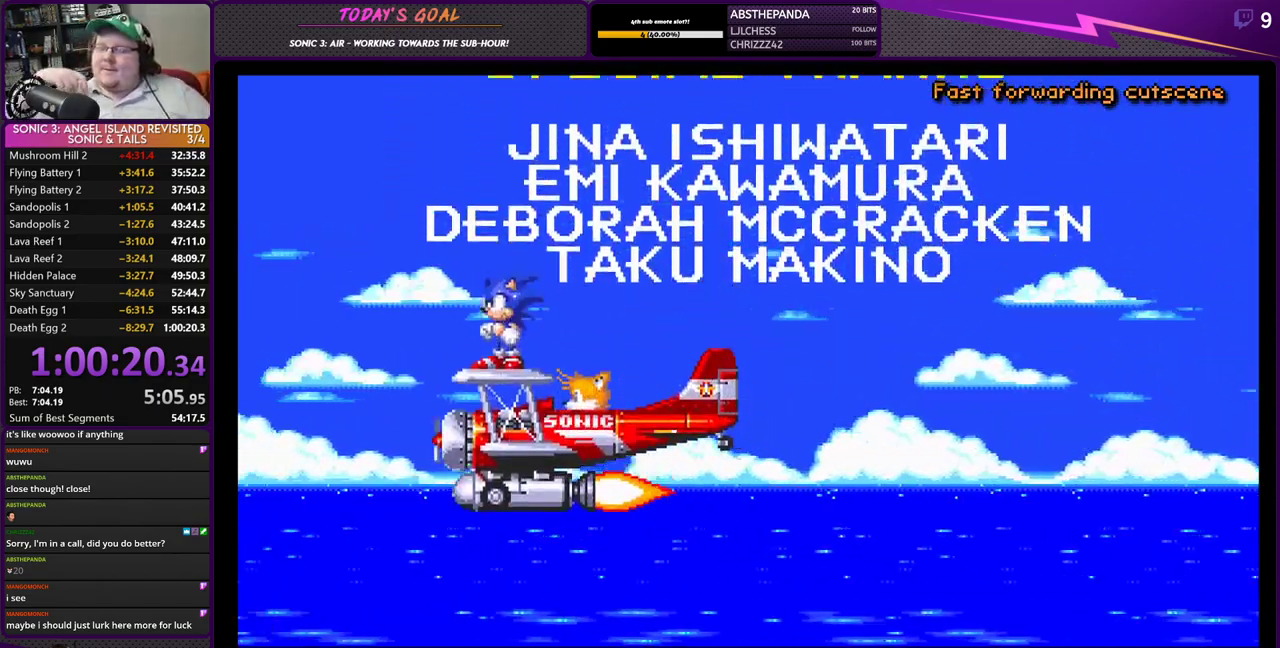
{"buttons": ["TRIANGLE"], "left_stick": "center", "right_stick": "center", "events": []}
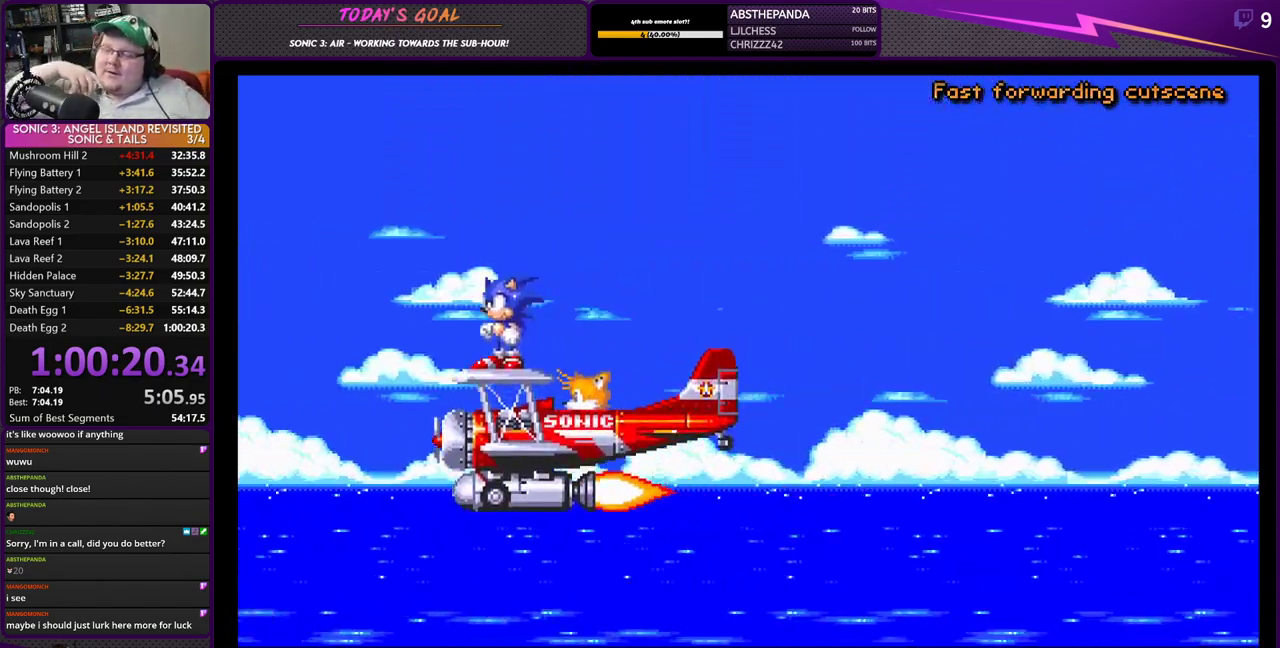
{"buttons": ["TRIANGLE"], "left_stick": "center", "right_stick": "center", "events": []}